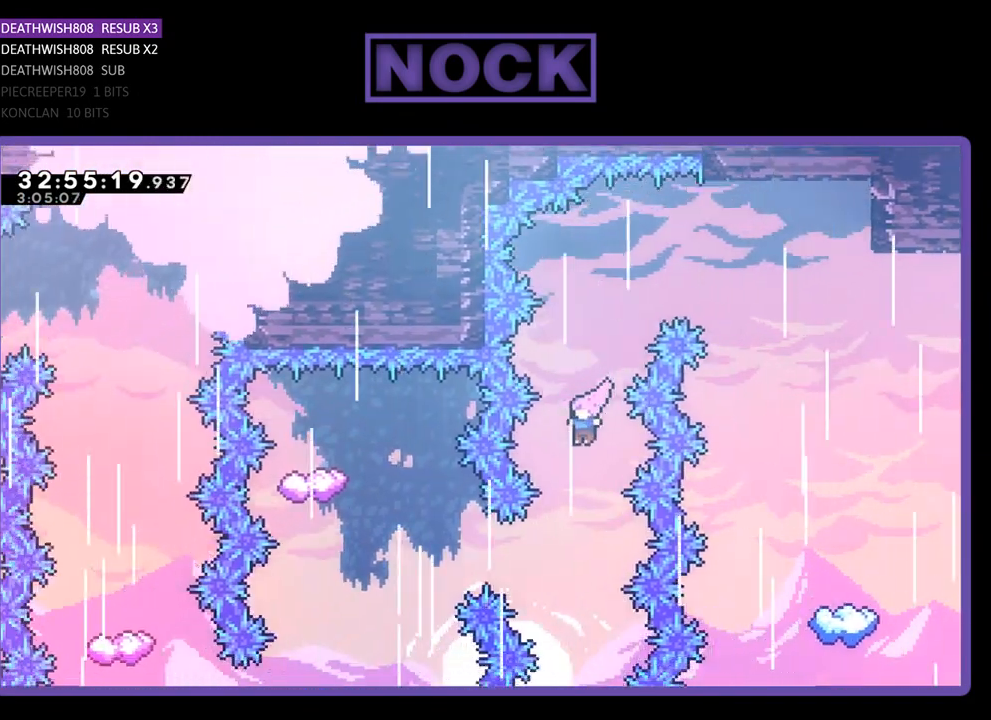
Gameplay with a controller (PlayStation layout); each line is a JSON object with the inputs held at the frame after it. "events" lists button and stick changes between this image and that frame as [ms after this image, input, new state], when the widget could be followed in between. Not read: right_stick.
{"buttons": ["CIRCLE", "R2", "DPAD_LEFT"], "left_stick": "center", "events": [[367, "DPAD_LEFT", "down"], [433, "CIRCLE", "down"]]}
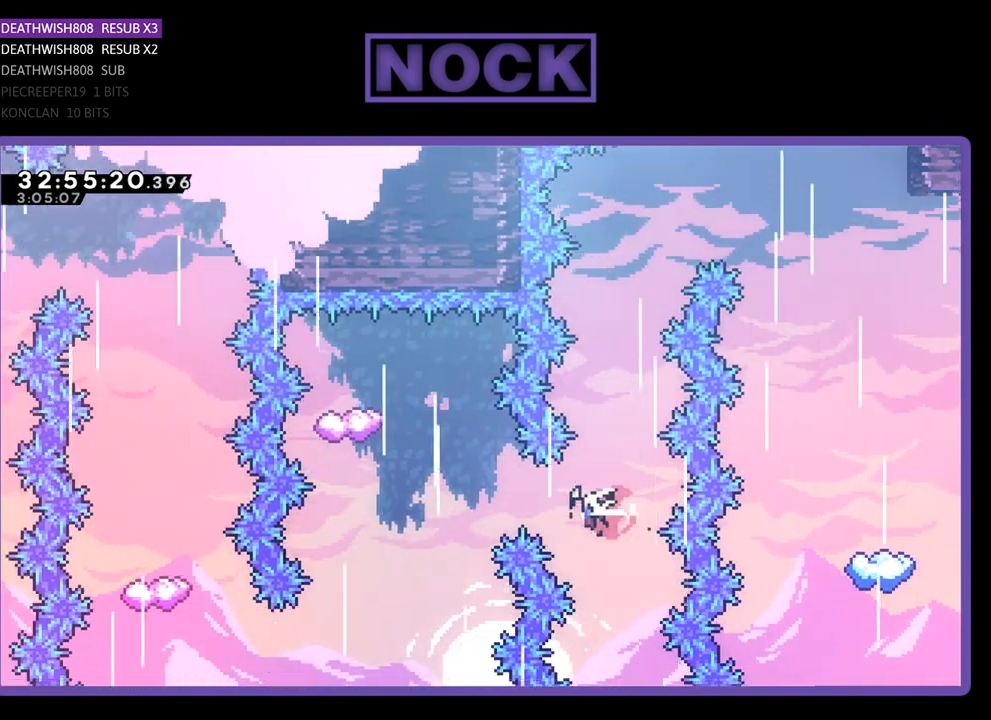
{"buttons": ["CIRCLE", "R2", "DPAD_UP"], "left_stick": "center", "events": [[300, "CIRCLE", "up"], [367, "DPAD_LEFT", "up"], [367, "DPAD_UP", "down"], [467, "CIRCLE", "down"]]}
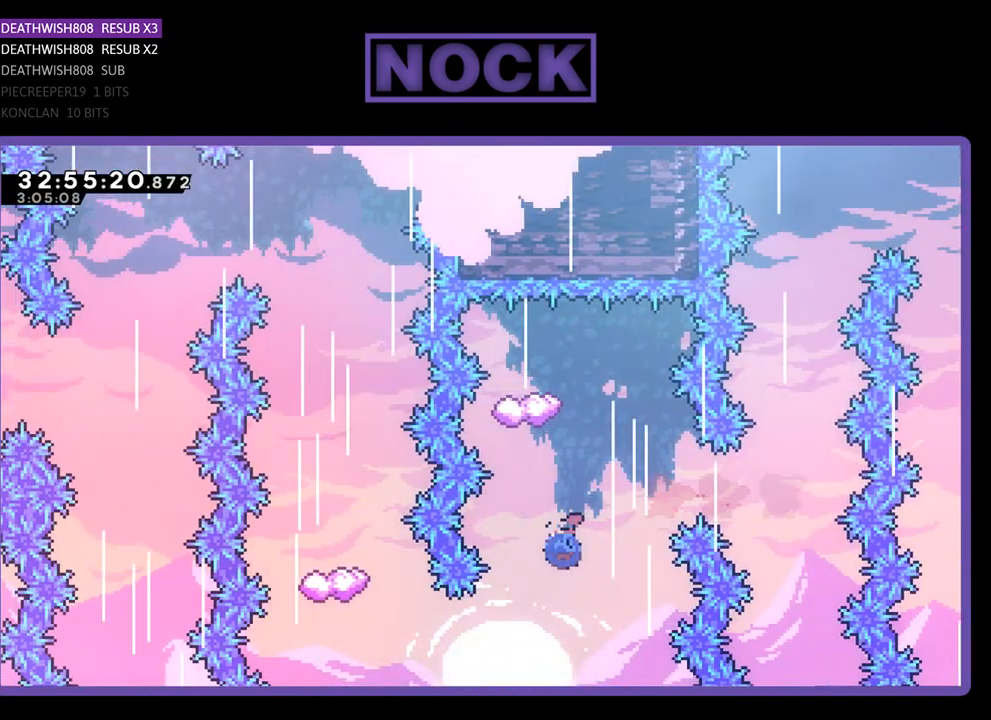
{"buttons": ["R2"], "left_stick": "center", "events": [[367, "DPAD_UP", "up"], [433, "CIRCLE", "up"]]}
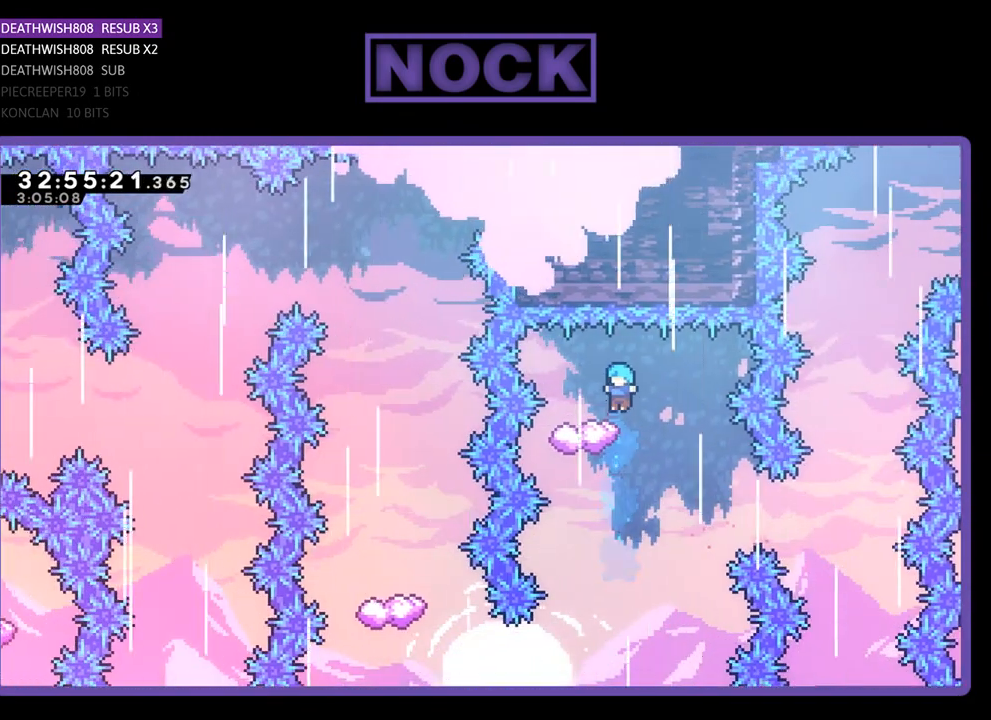
{"buttons": ["R2"], "left_stick": "center", "events": [[200, "DPAD_RIGHT", "down"], [367, "DPAD_RIGHT", "up"]]}
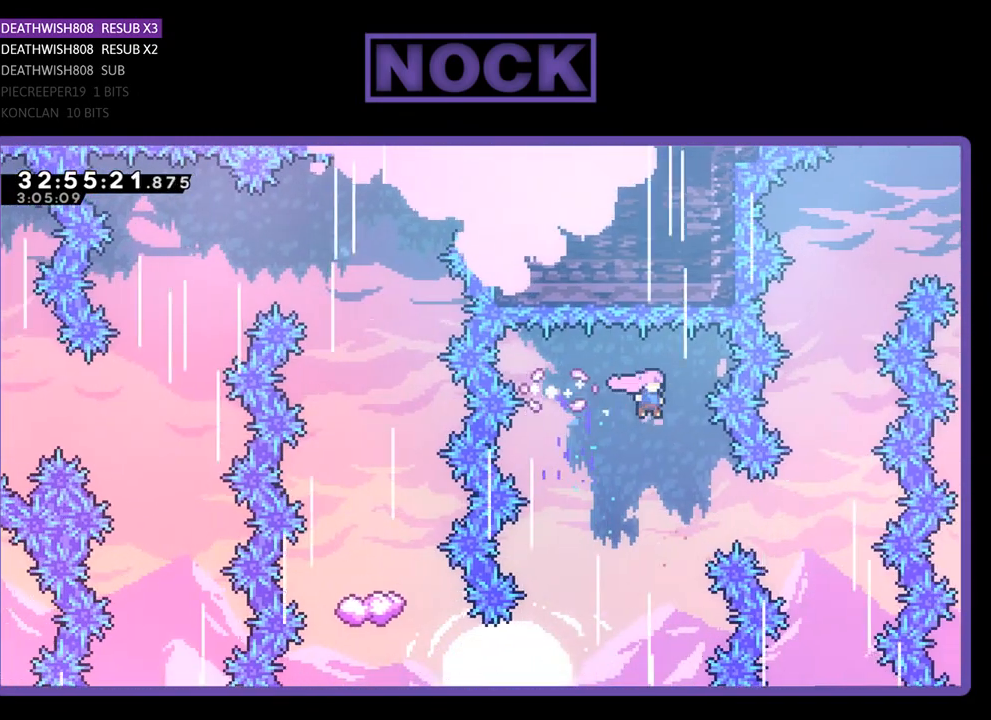
{"buttons": ["R2"], "left_stick": "center", "events": []}
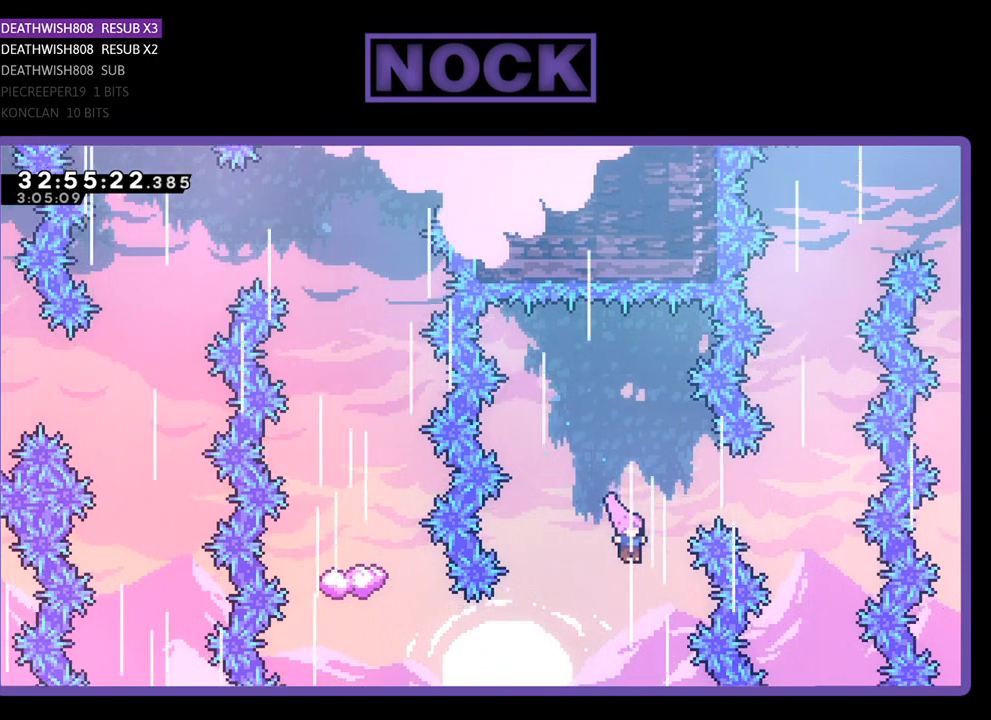
{"buttons": ["CIRCLE", "R2", "DPAD_LEFT"], "left_stick": "center", "events": [[100, "DPAD_LEFT", "down"], [300, "CIRCLE", "down"]]}
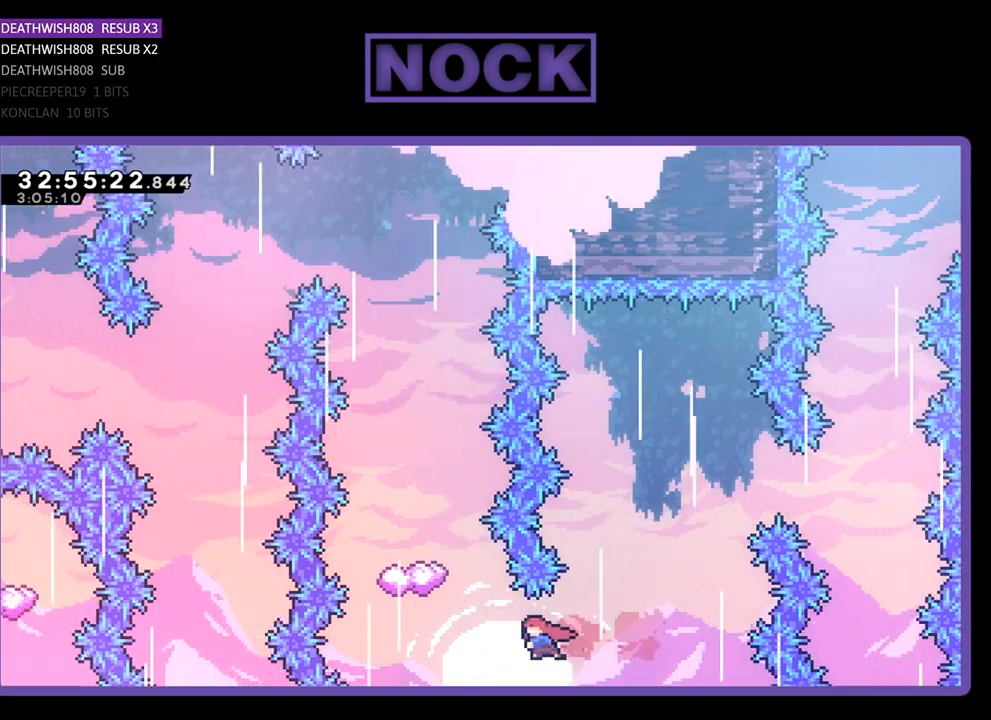
{"buttons": ["R2"], "left_stick": "center", "events": [[100, "CIRCLE", "up"], [167, "DPAD_LEFT", "up"], [167, "DPAD_UP", "down"], [200, "CIRCLE", "down"], [500, "CIRCLE", "up"], [500, "DPAD_UP", "up"]]}
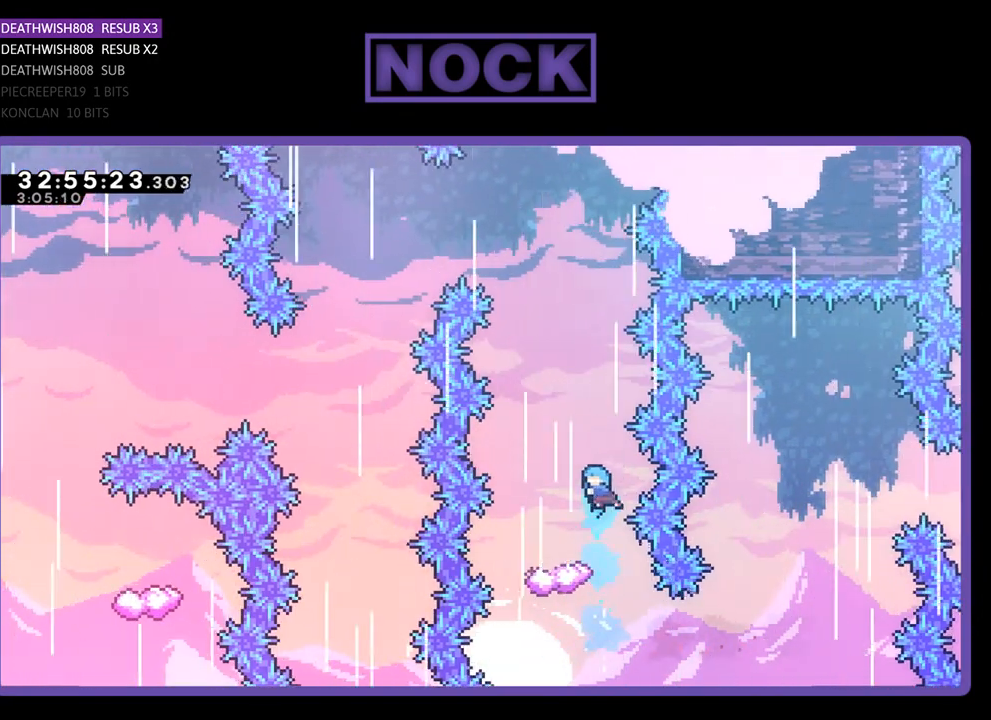
{"buttons": ["R2", "DPAD_LEFT"], "left_stick": "center", "events": [[133, "DPAD_LEFT", "down"], [300, "DPAD_LEFT", "up"], [467, "DPAD_LEFT", "down"]]}
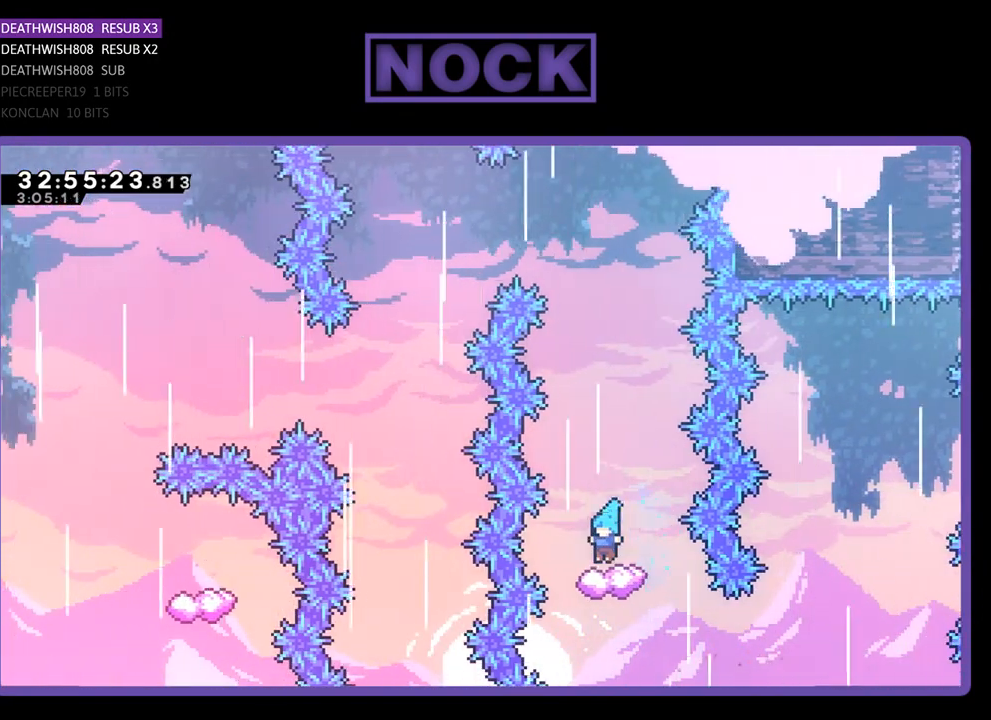
{"buttons": ["CROSS", "R2"], "left_stick": "center", "events": [[67, "DPAD_LEFT", "up"], [433, "CROSS", "down"]]}
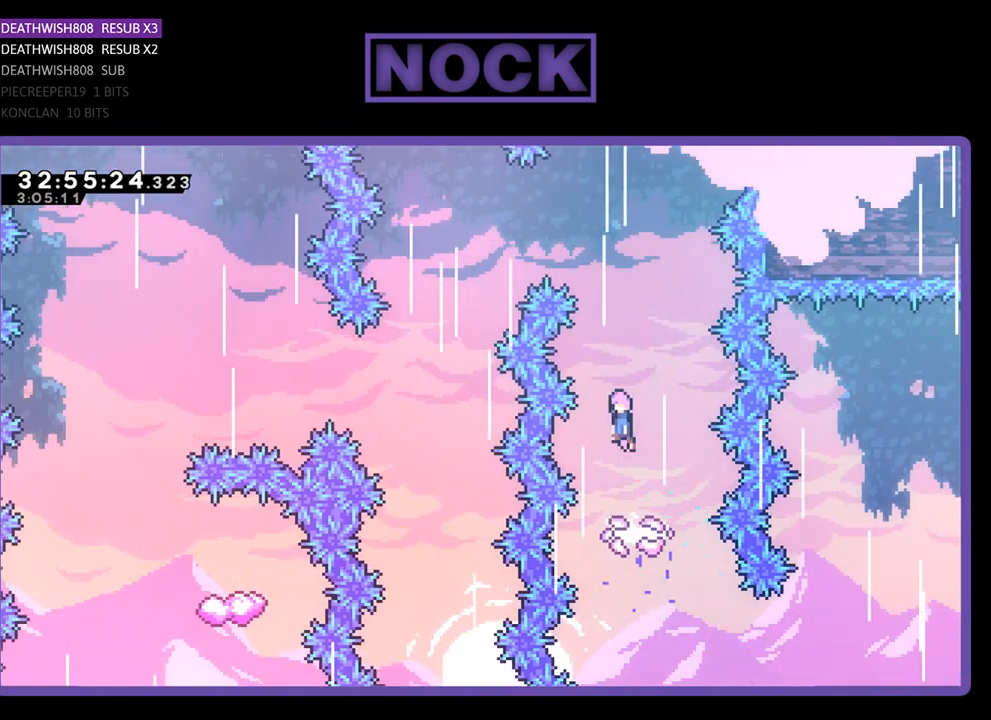
{"buttons": ["CROSS", "R2", "DPAD_LEFT"], "left_stick": "center", "events": [[67, "DPAD_LEFT", "down"]]}
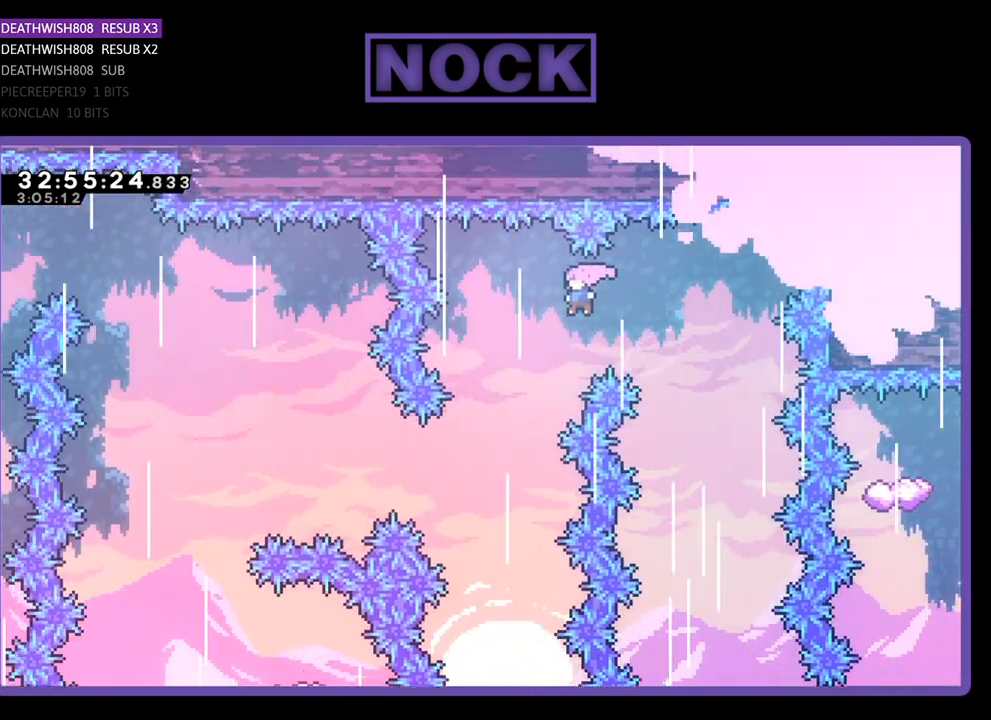
{"buttons": ["R2"], "left_stick": "center", "events": [[200, "CROSS", "up"], [267, "DPAD_LEFT", "up"]]}
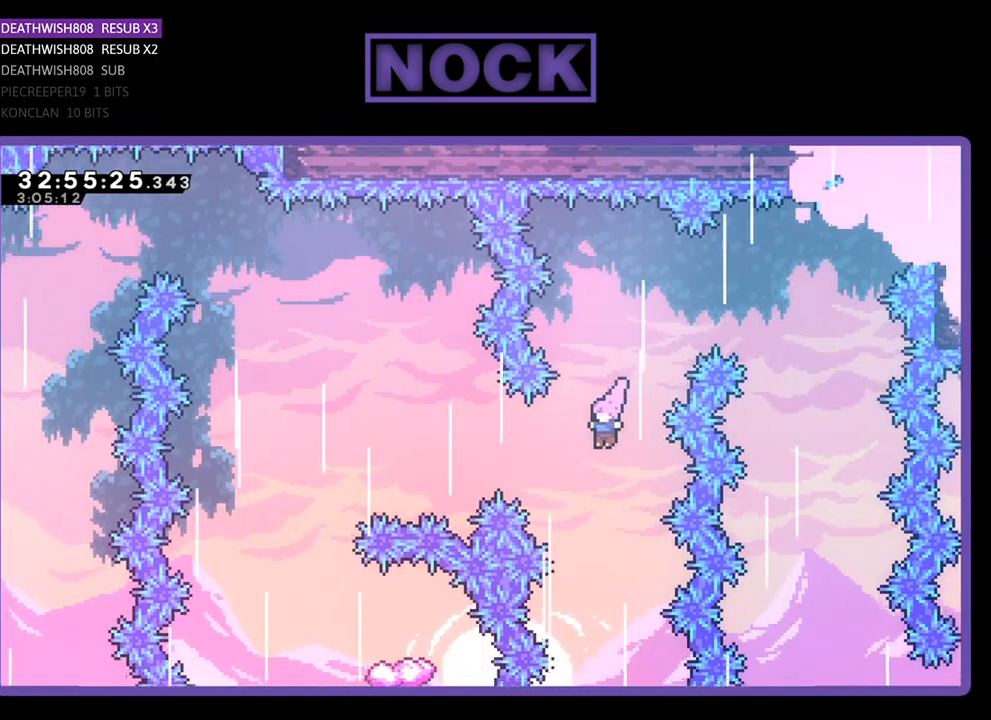
{"buttons": ["CIRCLE", "R2", "DPAD_LEFT"], "left_stick": "center", "events": [[33, "DPAD_LEFT", "down"], [133, "CIRCLE", "down"]]}
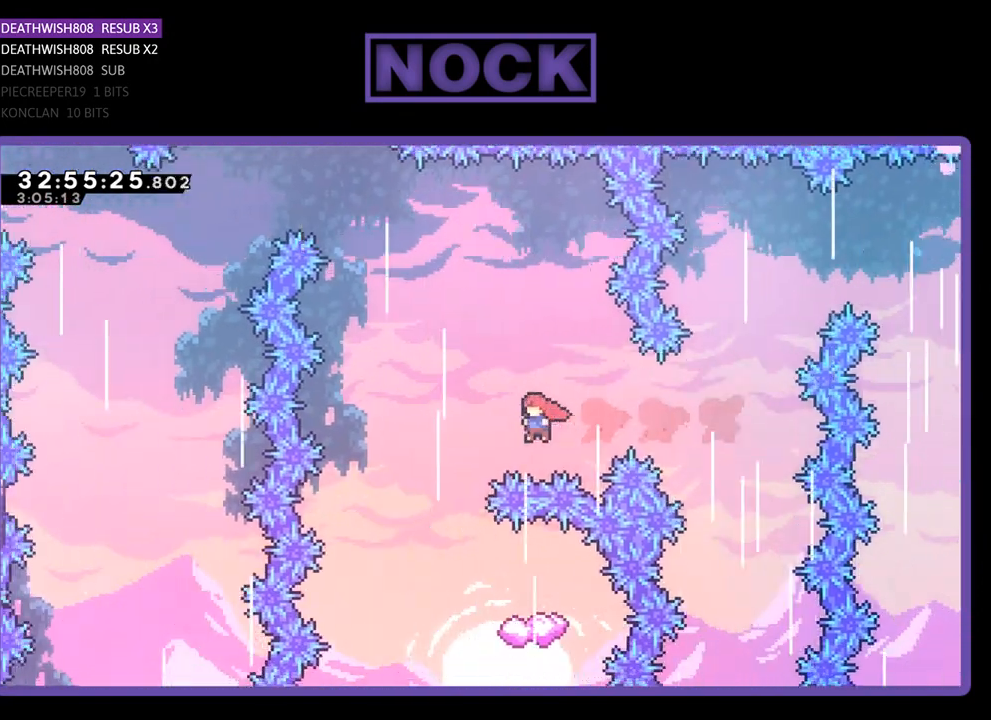
{"buttons": ["R2"], "left_stick": "center", "events": [[300, "DPAD_LEFT", "up"], [367, "CIRCLE", "up"]]}
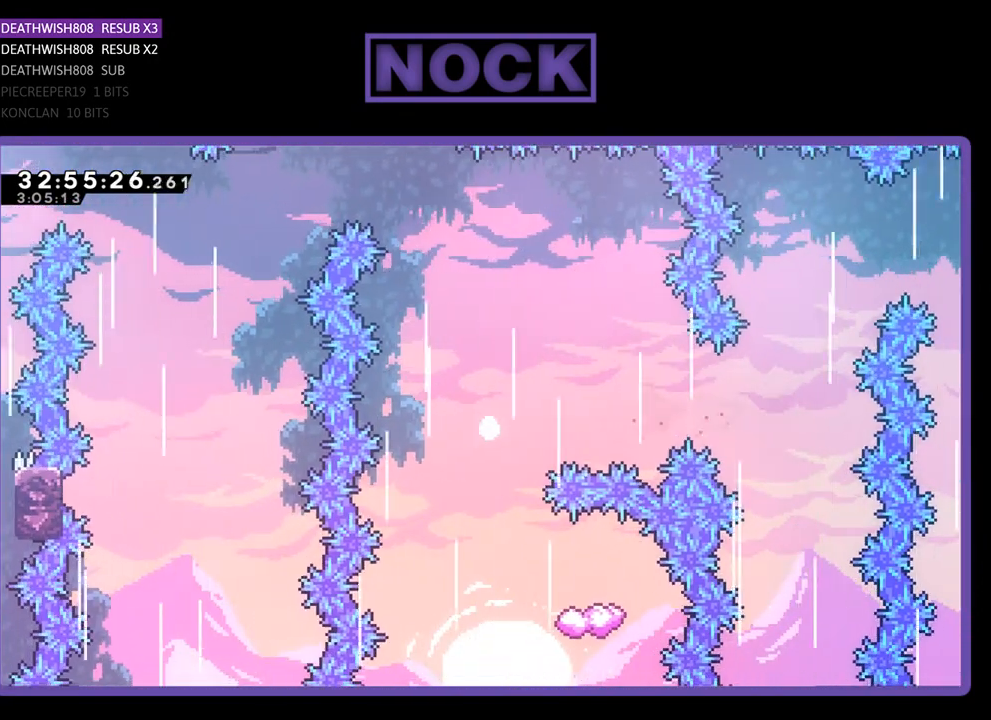
{"buttons": [], "left_stick": "center", "events": [[100, "R2", "up"]]}
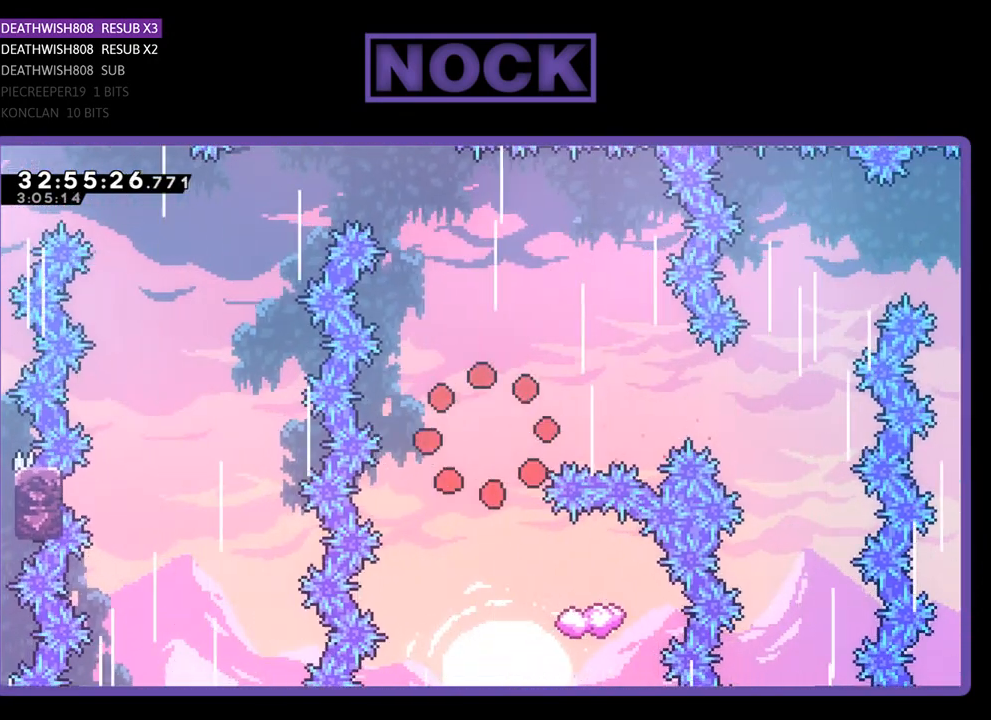
{"buttons": [], "left_stick": "center", "events": []}
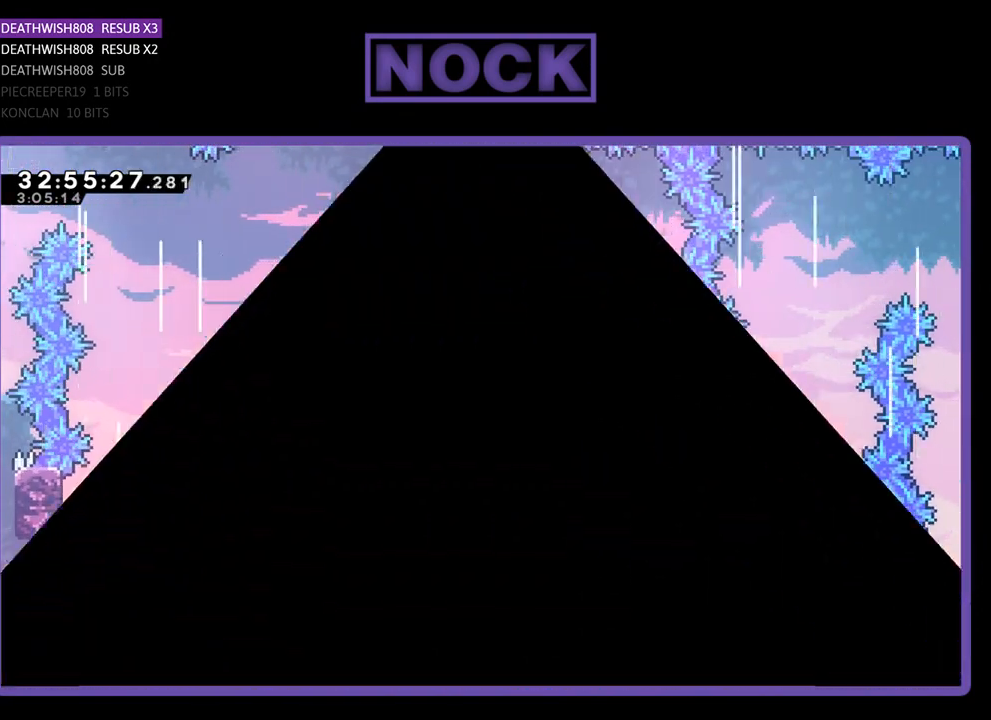
{"buttons": ["R2"], "left_stick": "center", "events": [[267, "R2", "down"]]}
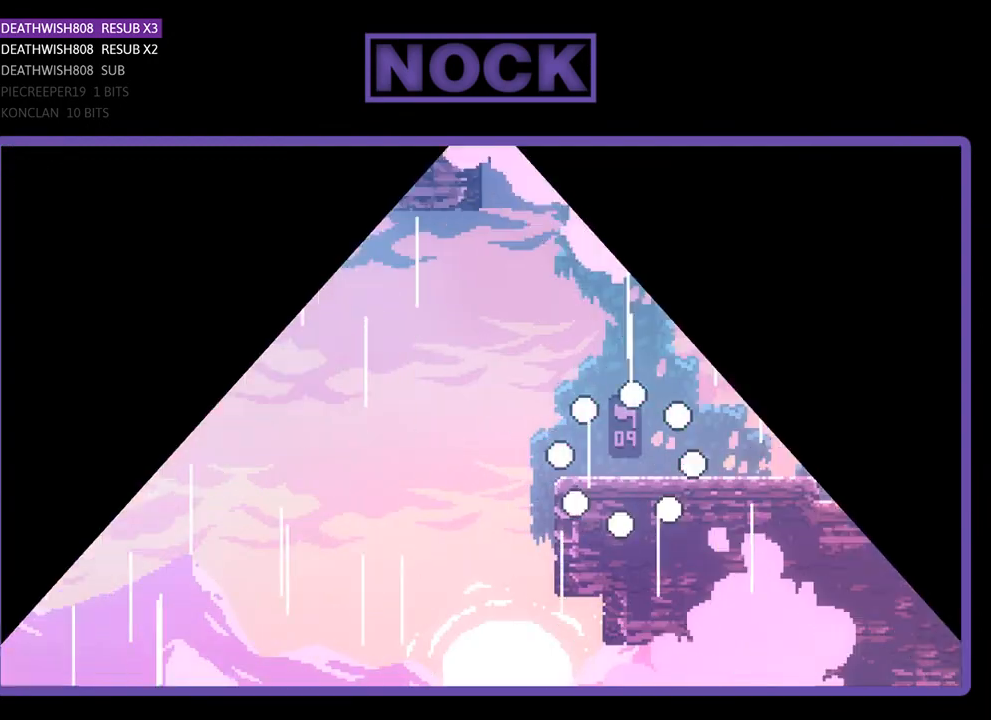
{"buttons": ["R2", "DPAD_LEFT"], "left_stick": "center", "events": [[200, "DPAD_LEFT", "down"]]}
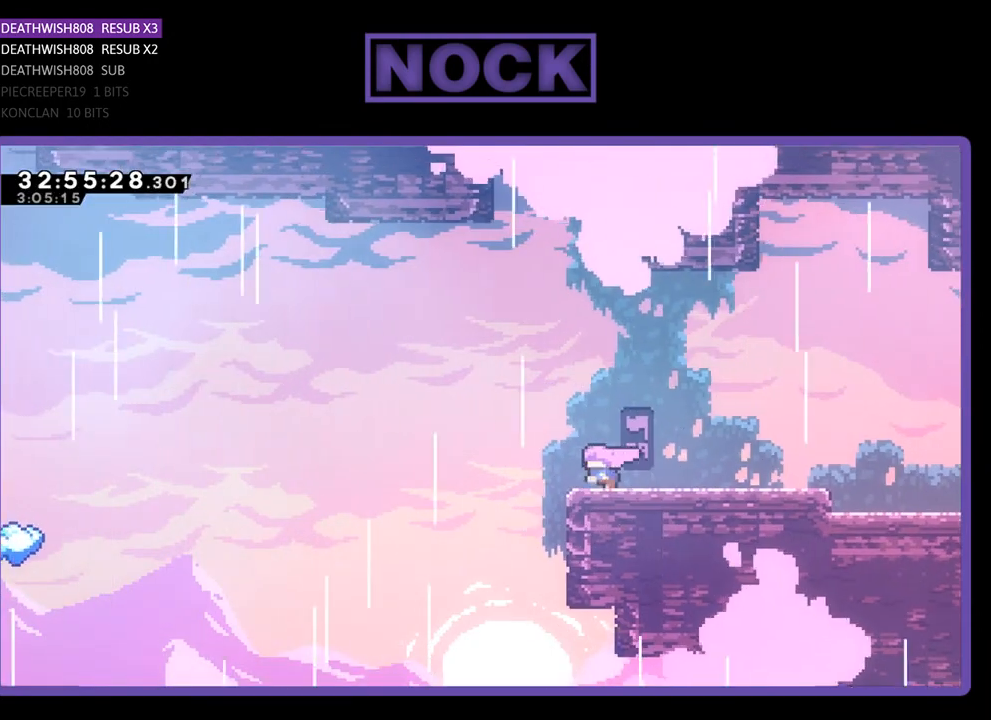
{"buttons": ["CROSS", "R2", "DPAD_UP", "DPAD_LEFT"], "left_stick": "center", "events": [[167, "CROSS", "down"], [400, "DPAD_UP", "down"]]}
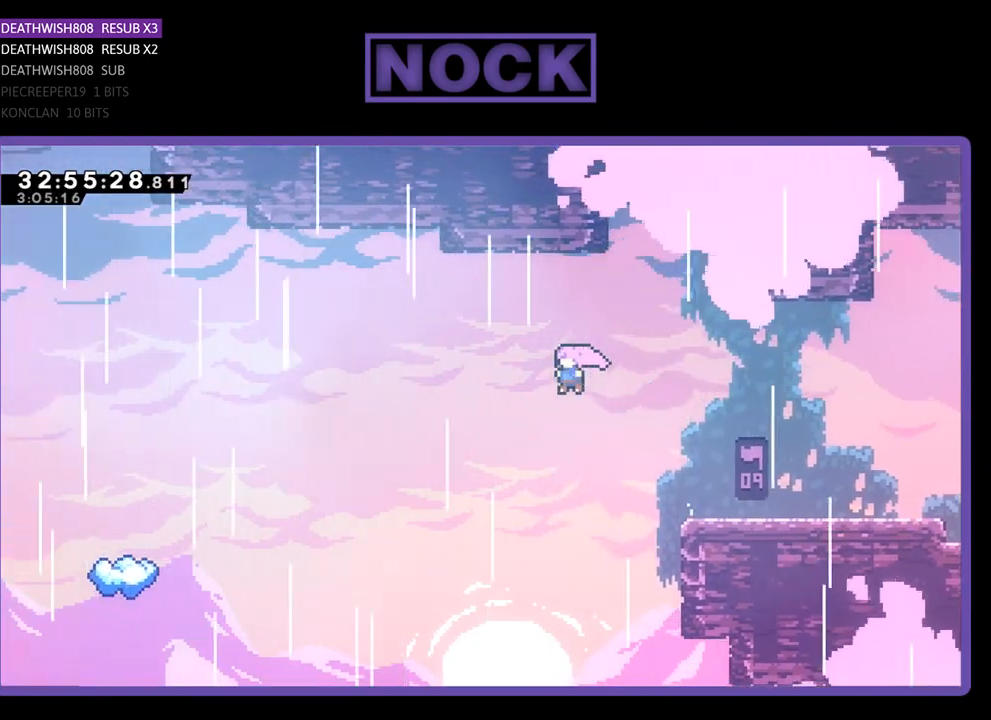
{"buttons": ["R2", "DPAD_UP", "DPAD_LEFT"], "left_stick": "center", "events": [[67, "CROSS", "up"]]}
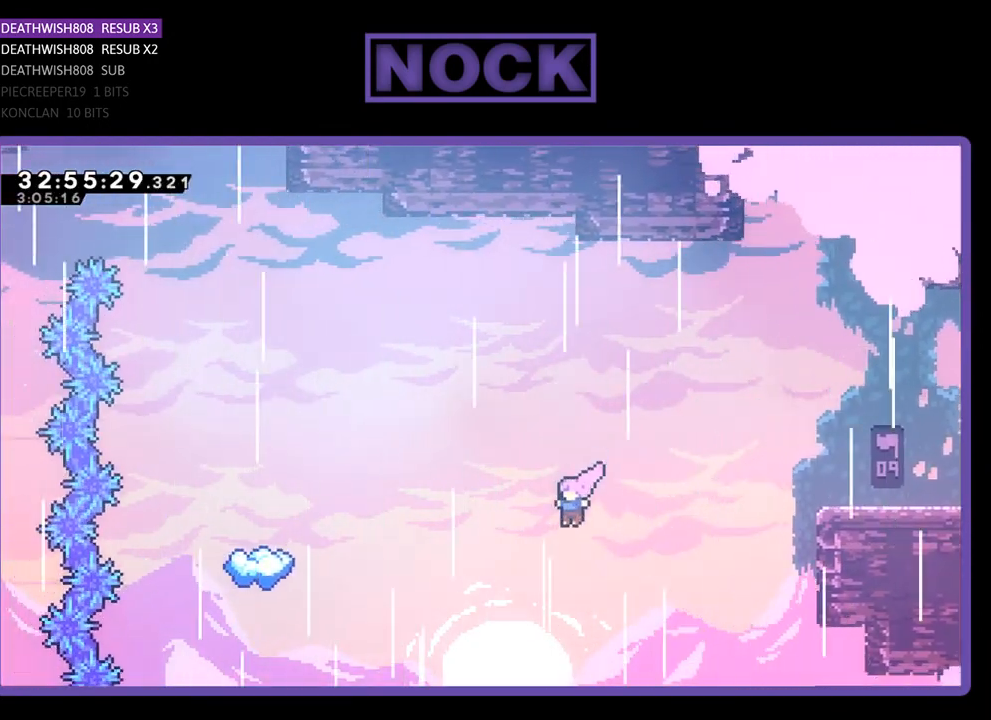
{"buttons": ["R2", "DPAD_UP", "DPAD_LEFT"], "left_stick": "center", "events": [[100, "CIRCLE", "down"], [233, "CIRCLE", "up"], [333, "CIRCLE", "down"], [467, "CIRCLE", "up"]]}
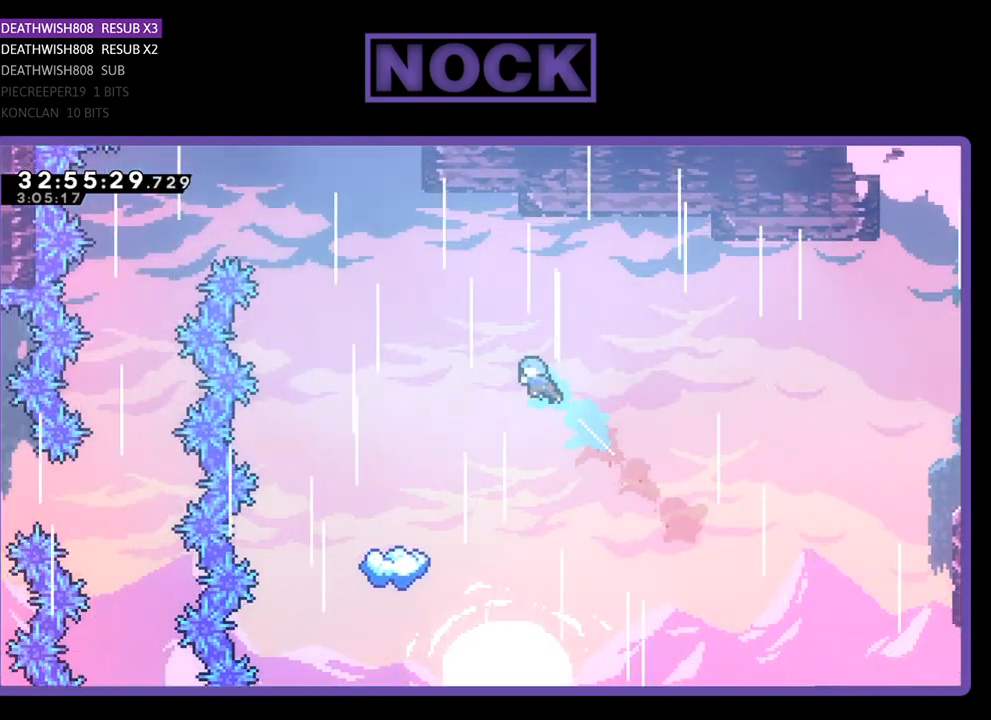
{"buttons": ["R2"], "left_stick": "center", "events": [[67, "DPAD_UP", "up"], [433, "DPAD_LEFT", "up"]]}
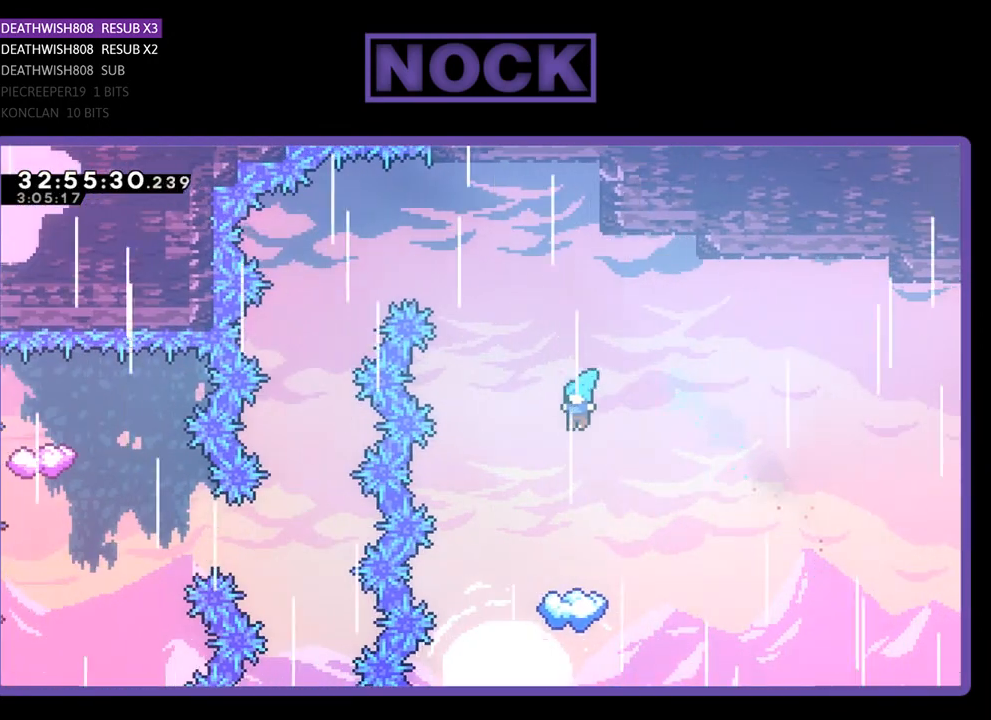
{"buttons": ["R2"], "left_stick": "center", "events": [[133, "DPAD_LEFT", "down"], [200, "DPAD_LEFT", "up"], [467, "DPAD_LEFT", "down"], [500, "DPAD_LEFT", "up"]]}
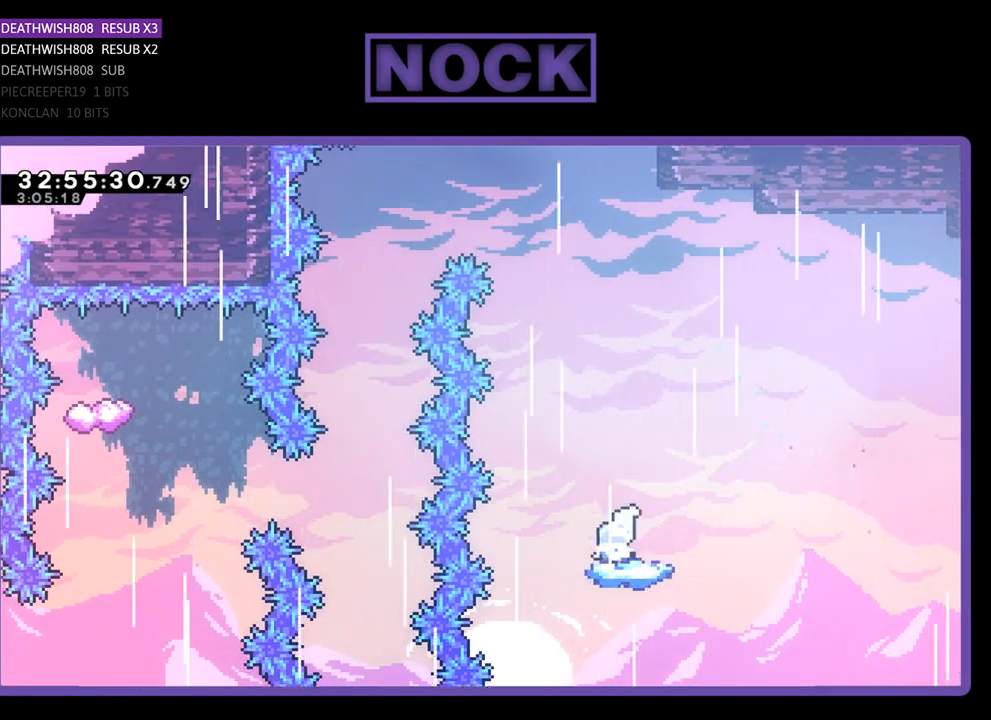
{"buttons": ["CROSS", "R2", "DPAD_LEFT"], "left_stick": "center", "events": [[400, "CROSS", "down"], [500, "DPAD_LEFT", "down"]]}
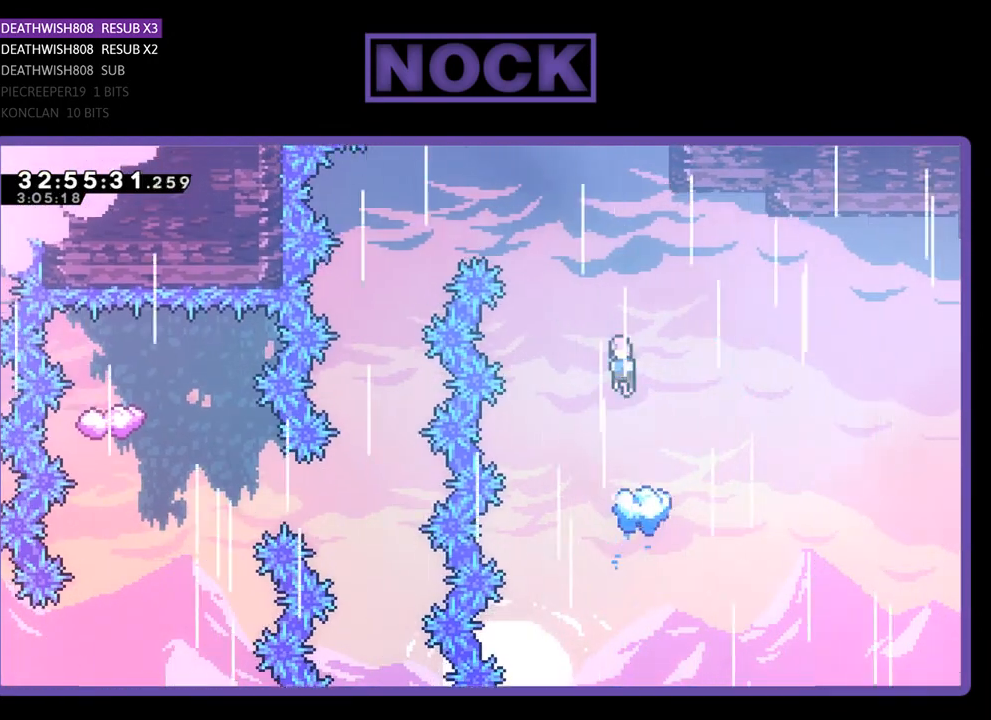
{"buttons": ["CROSS", "R2", "DPAD_LEFT"], "left_stick": "center", "events": []}
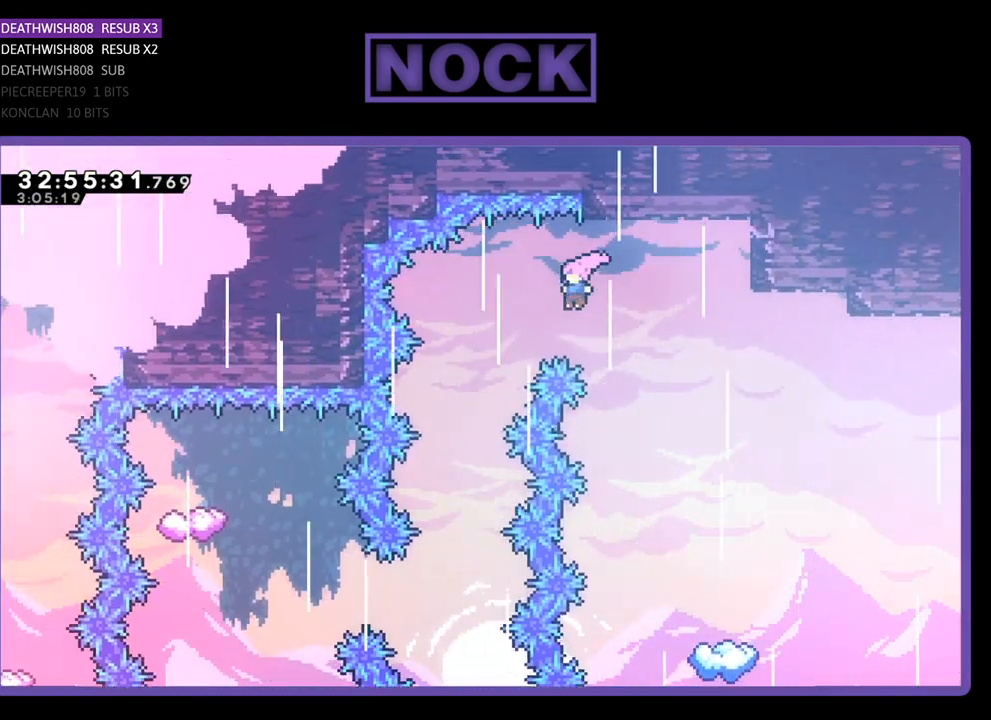
{"buttons": ["R2"], "left_stick": "center", "events": [[367, "DPAD_LEFT", "up"], [400, "CROSS", "up"]]}
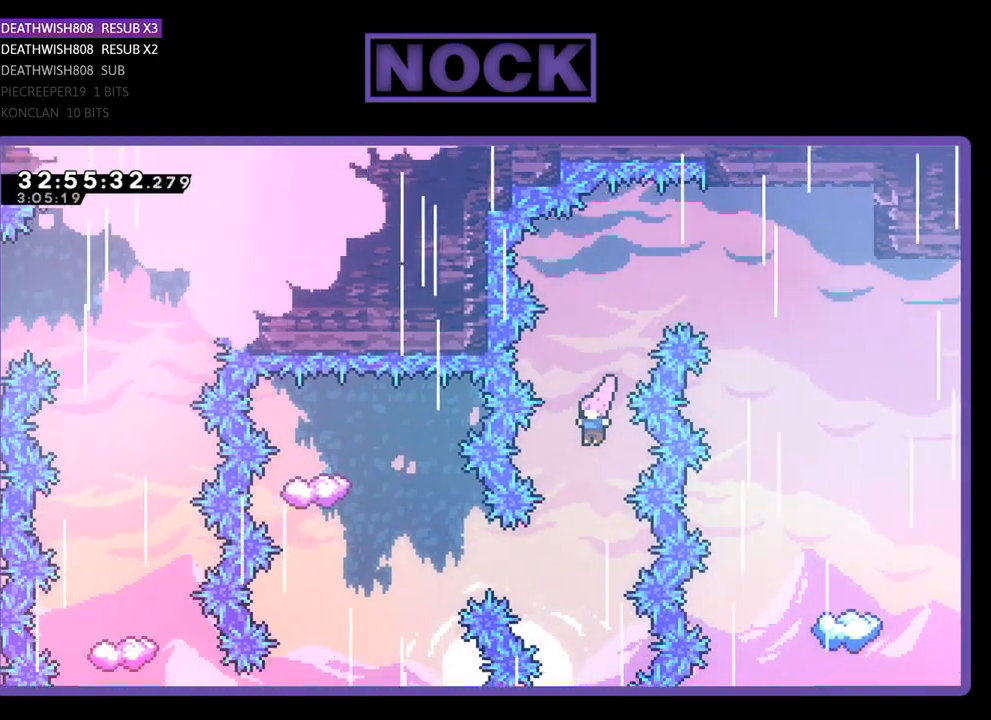
{"buttons": ["CIRCLE", "R2", "DPAD_LEFT"], "left_stick": "center", "events": [[333, "DPAD_LEFT", "down"], [433, "CIRCLE", "down"]]}
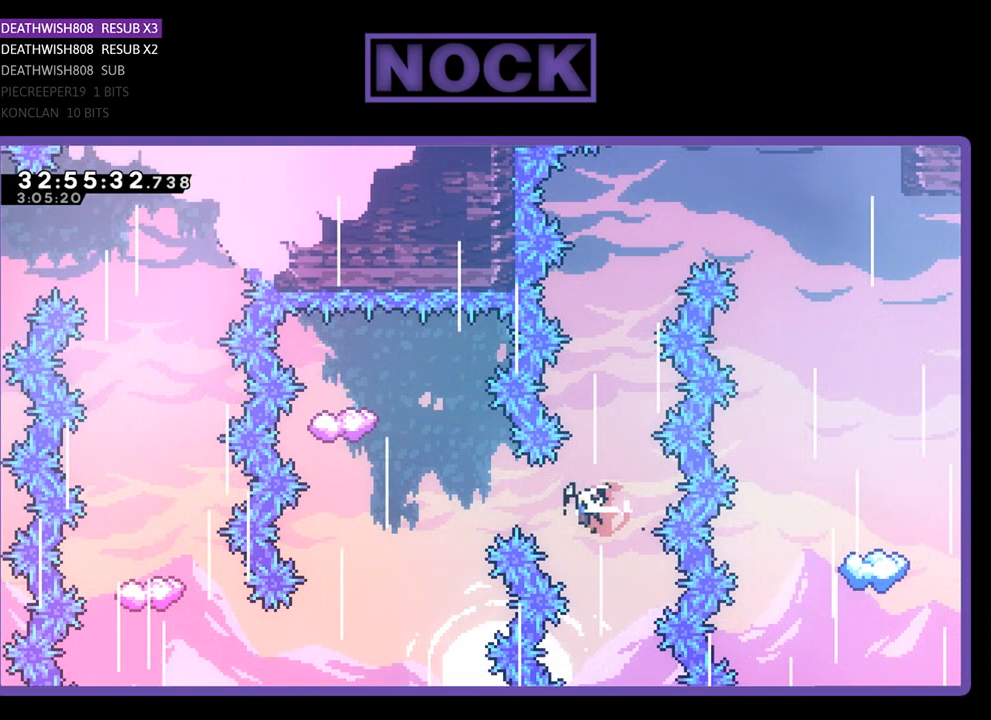
{"buttons": ["CIRCLE", "R2", "DPAD_UP"], "left_stick": "center", "events": [[300, "CIRCLE", "up"], [367, "DPAD_LEFT", "up"], [500, "CIRCLE", "down"], [500, "DPAD_UP", "down"]]}
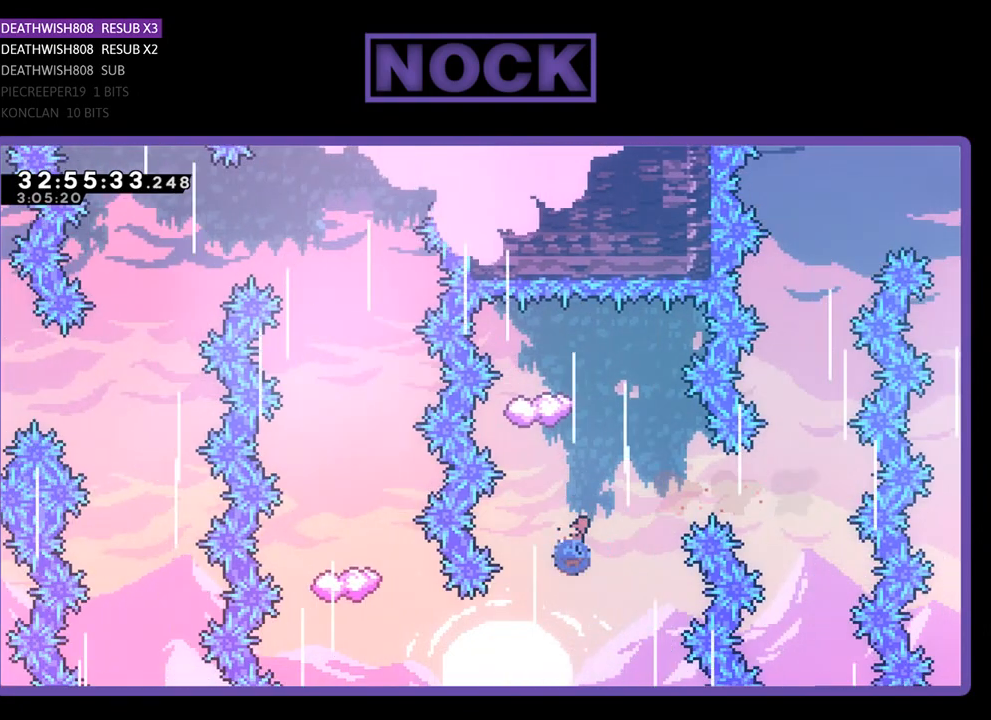
{"buttons": ["CIRCLE", "R2", "DPAD_UP"], "left_stick": "center", "events": []}
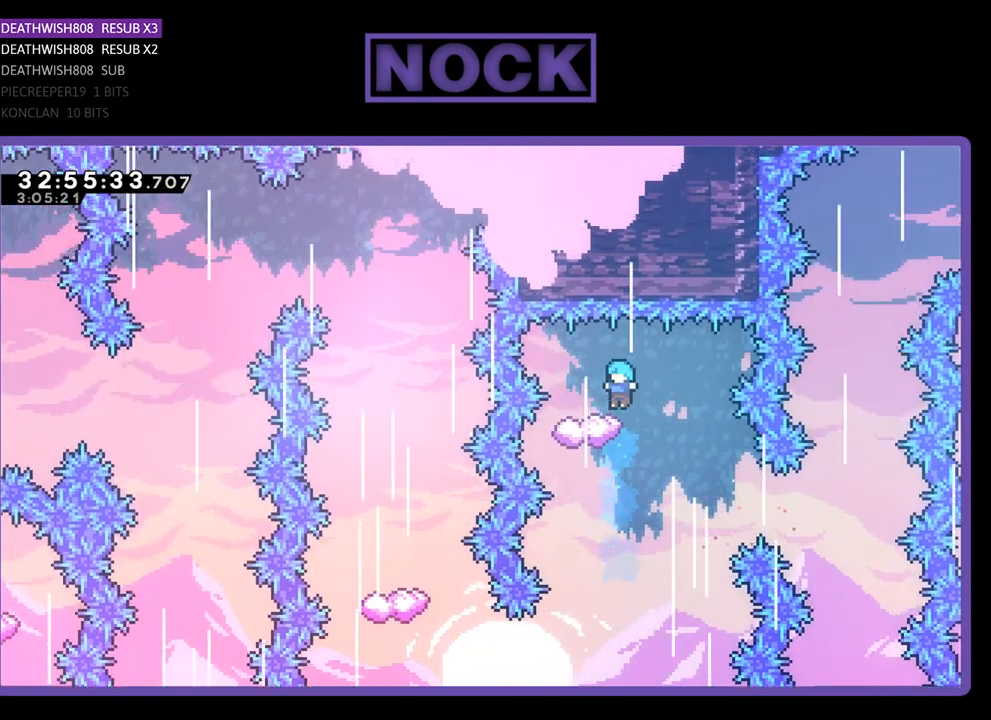
{"buttons": ["R2"], "left_stick": "center", "events": [[33, "DPAD_UP", "up"], [133, "CIRCLE", "up"], [367, "DPAD_RIGHT", "down"], [500, "DPAD_RIGHT", "up"]]}
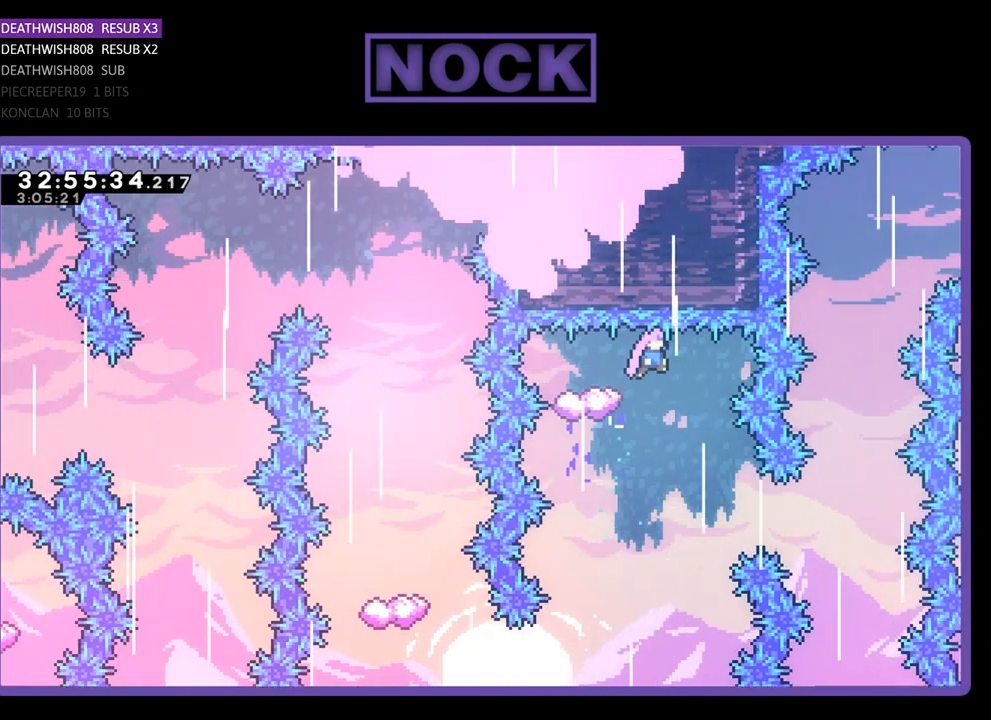
{"buttons": [], "left_stick": "center", "events": [[467, "R2", "up"]]}